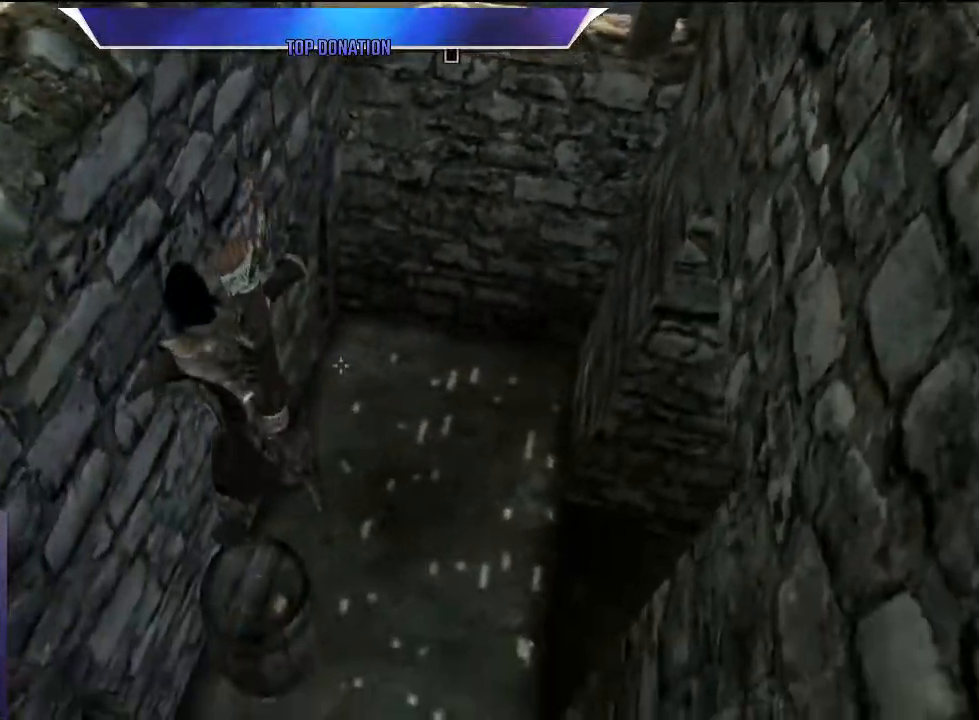
Gameplay with keyboard; each line is a JSON object with the keys held at the frame after it. "events" lists presses ("down") and releases ("up") of "1", "2", "3", "4", "5", "a", "alt", "c", "caps_lock", "ctrl", "d", "e", "f", "g", "q", "r", "s", "shift", "space", "t", "tab", "v", "w", "x" and "z" between this image and that frame as [ms after this image, input, new state], when the widget could be followed in between. No other keys are recorded. Mouse input is not recorded.
{"keys": [], "events": []}
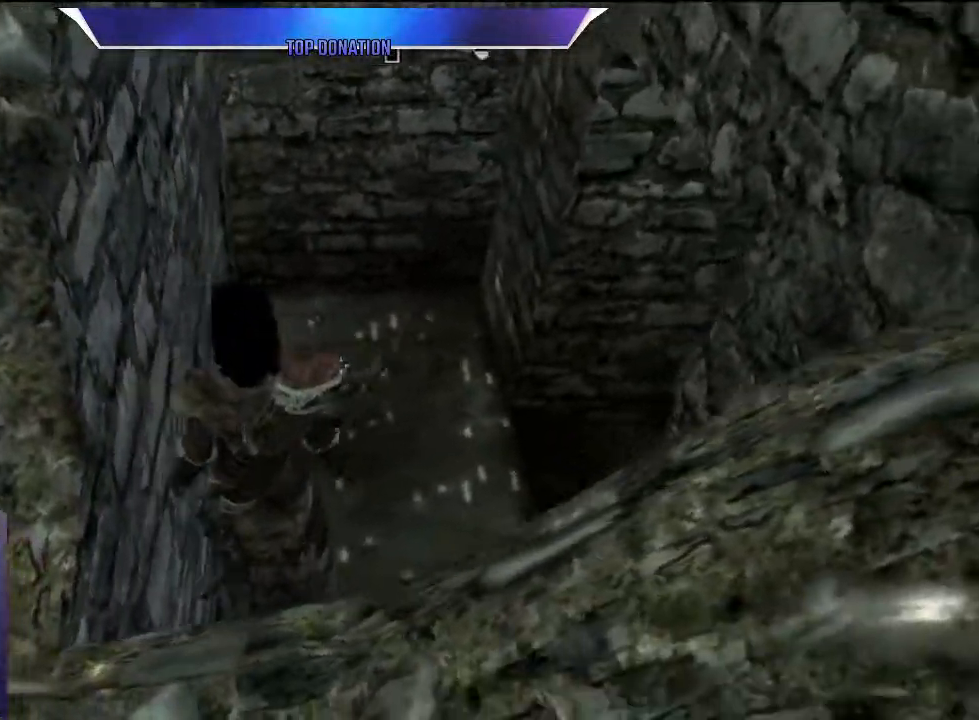
{"keys": ["w"], "events": [[183, "w", "down"]]}
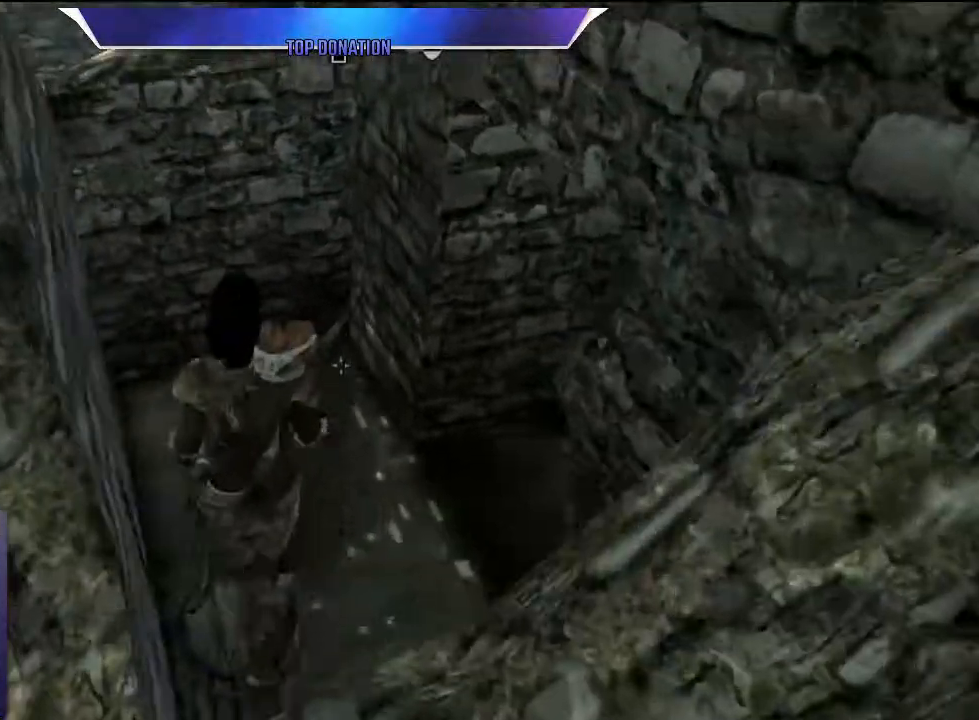
{"keys": ["space", "w"], "events": [[50, "space", "down"]]}
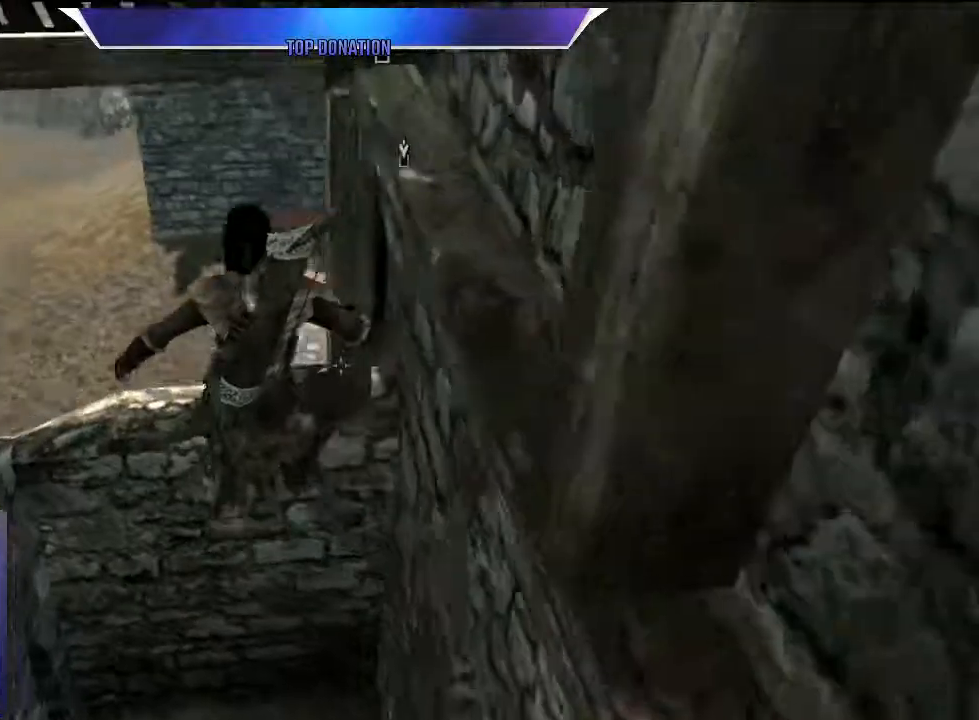
{"keys": ["space", "w"], "events": [[200, "space", "up"], [250, "space", "down"]]}
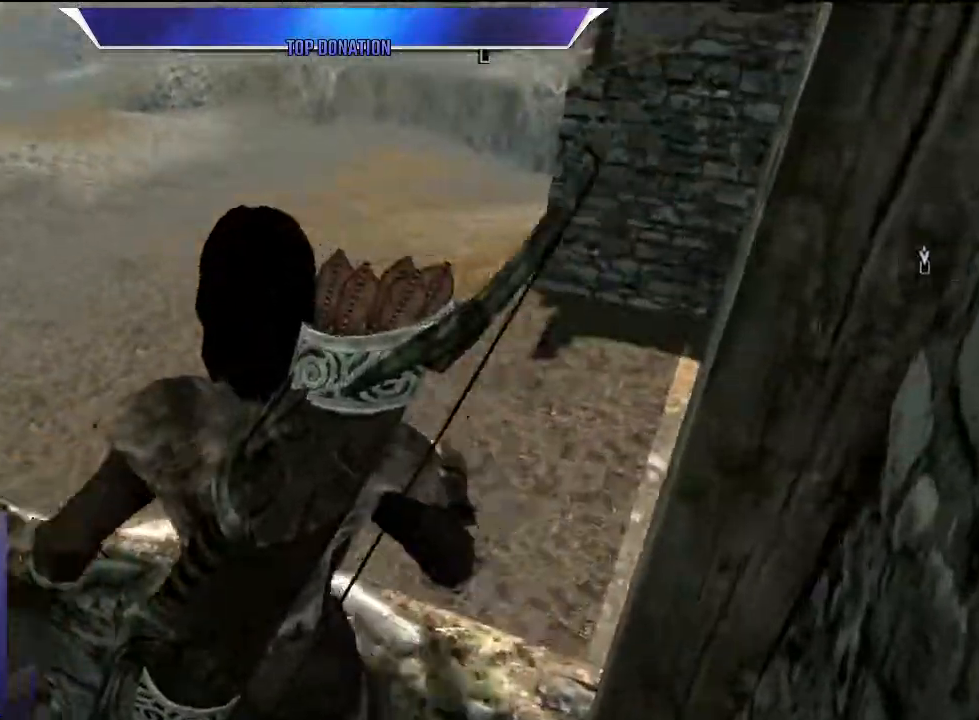
{"keys": ["space", "w"], "events": [[33, "space", "up"], [133, "space", "down"], [367, "space", "up"], [450, "space", "down"]]}
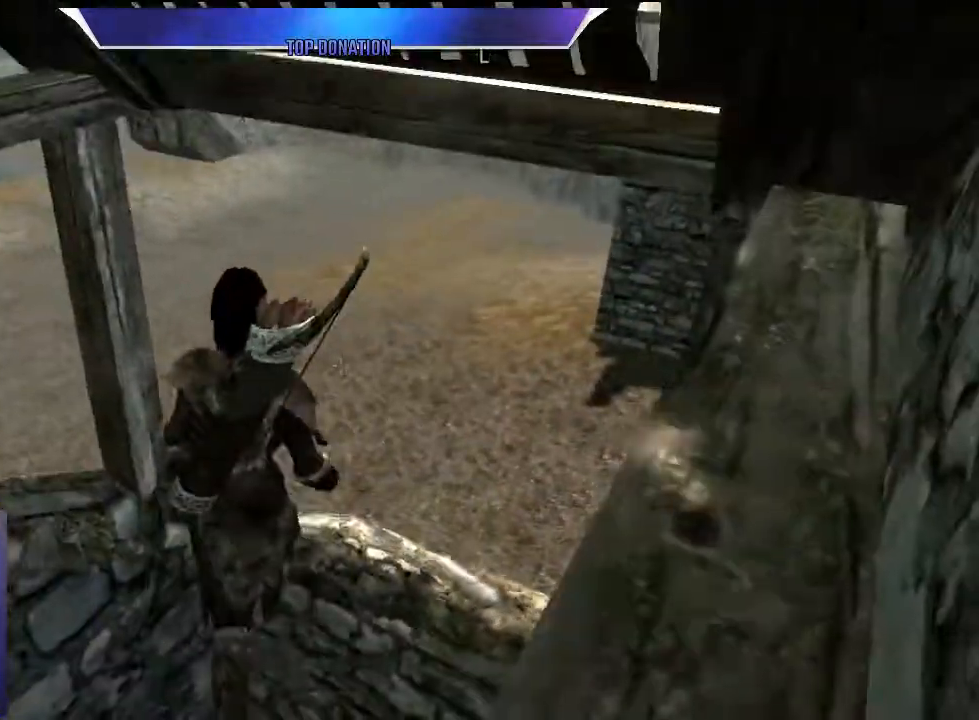
{"keys": ["w"], "events": [[183, "space", "up"], [333, "space", "down"], [417, "space", "up"]]}
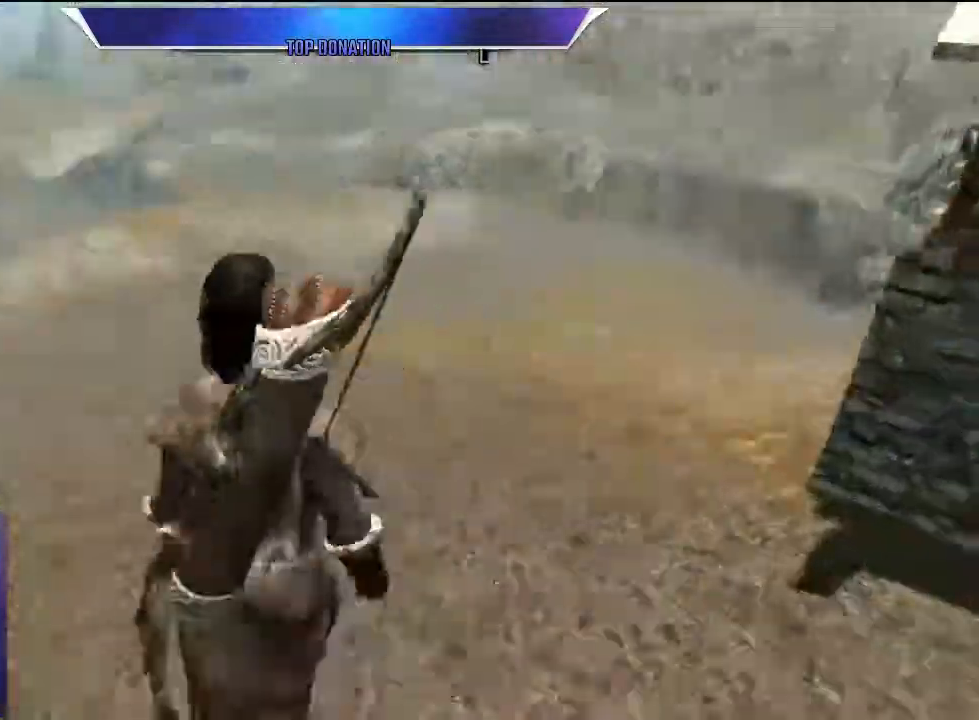
{"keys": ["w"], "events": []}
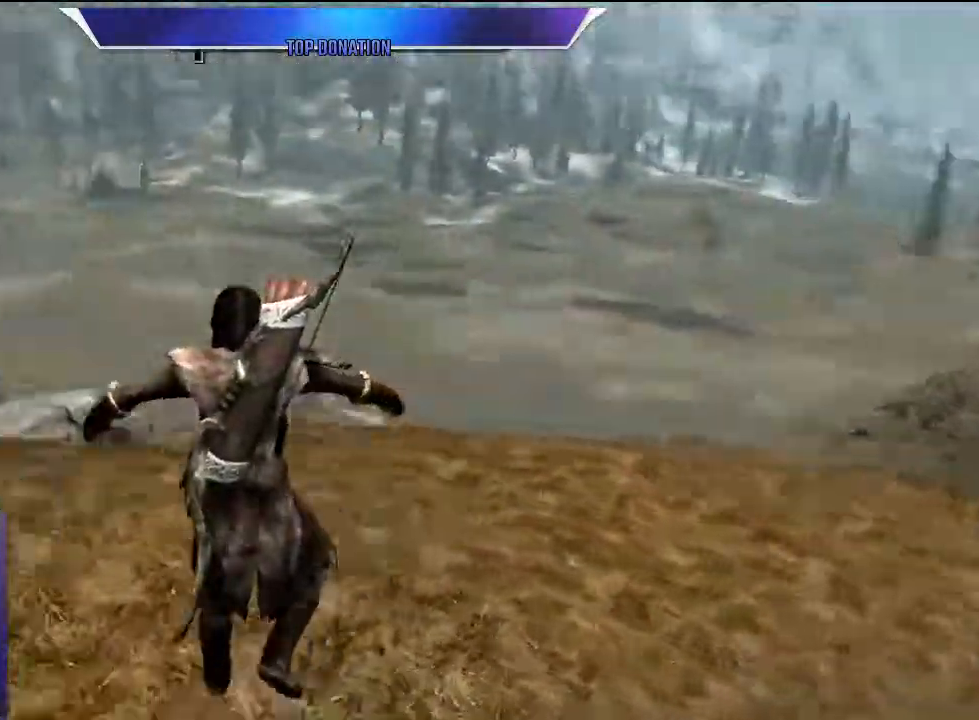
{"keys": ["w"], "events": []}
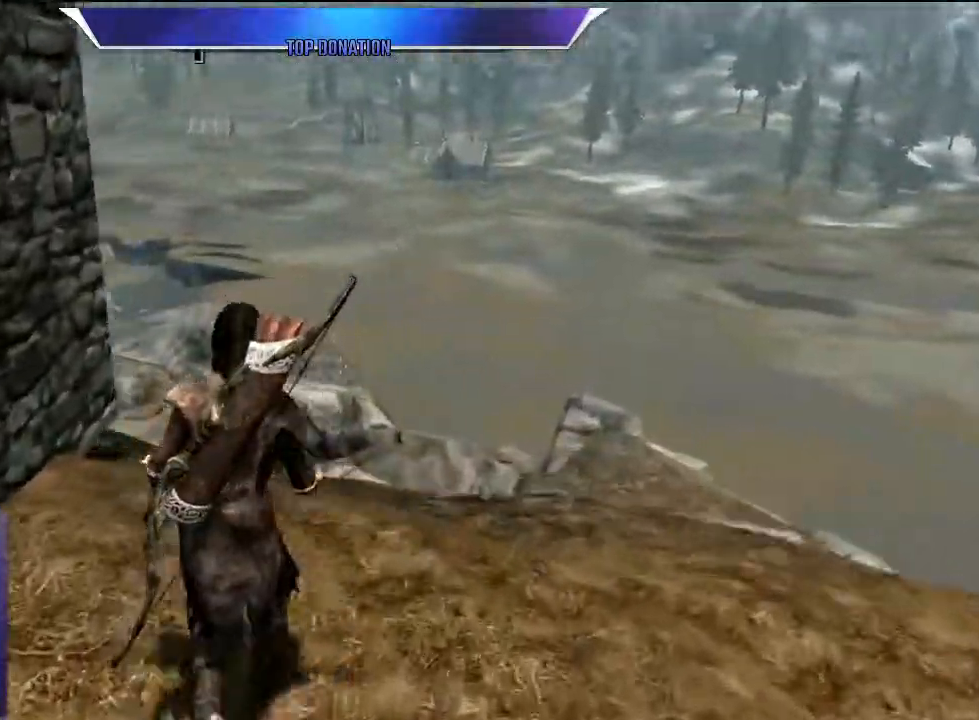
{"keys": ["d", "w"], "events": [[183, "d", "down"]]}
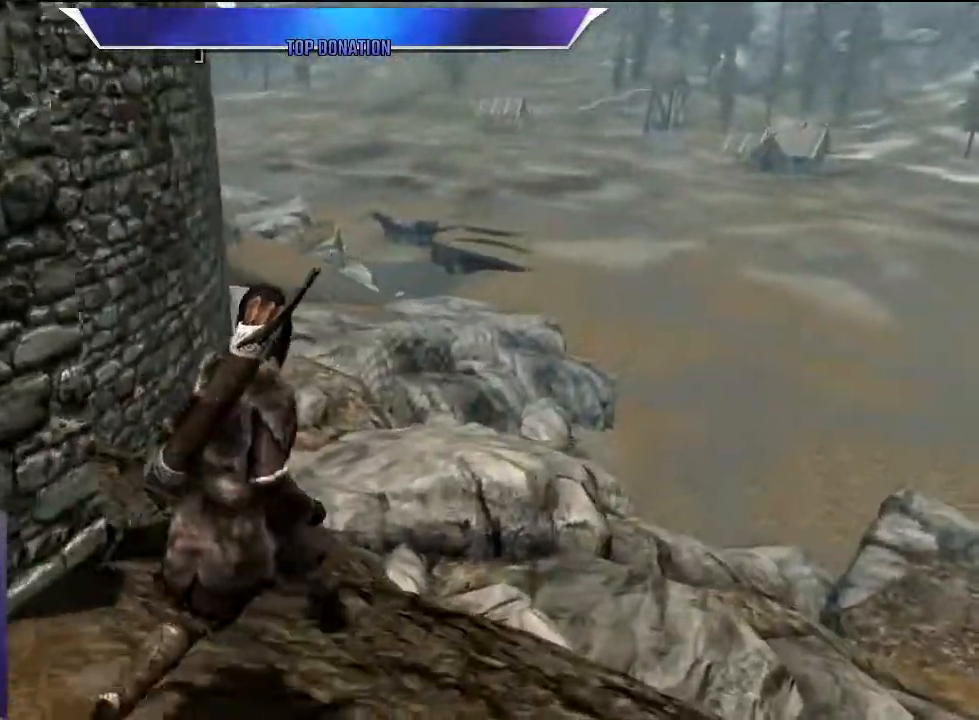
{"keys": ["space", "w"], "events": [[67, "d", "up"], [483, "space", "down"]]}
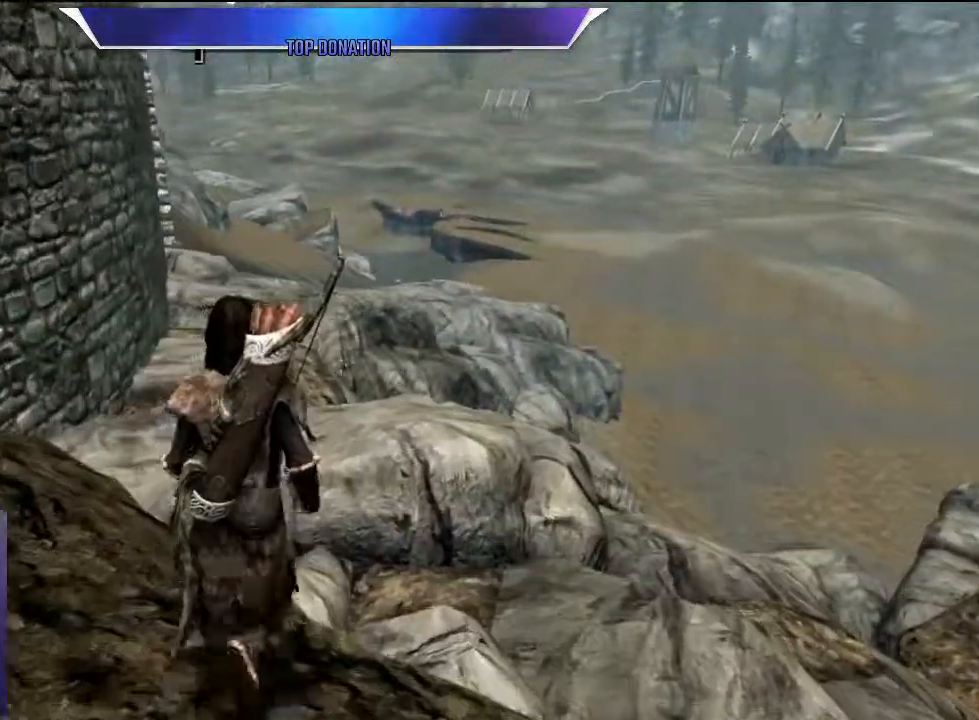
{"keys": ["w"], "events": [[217, "space", "up"]]}
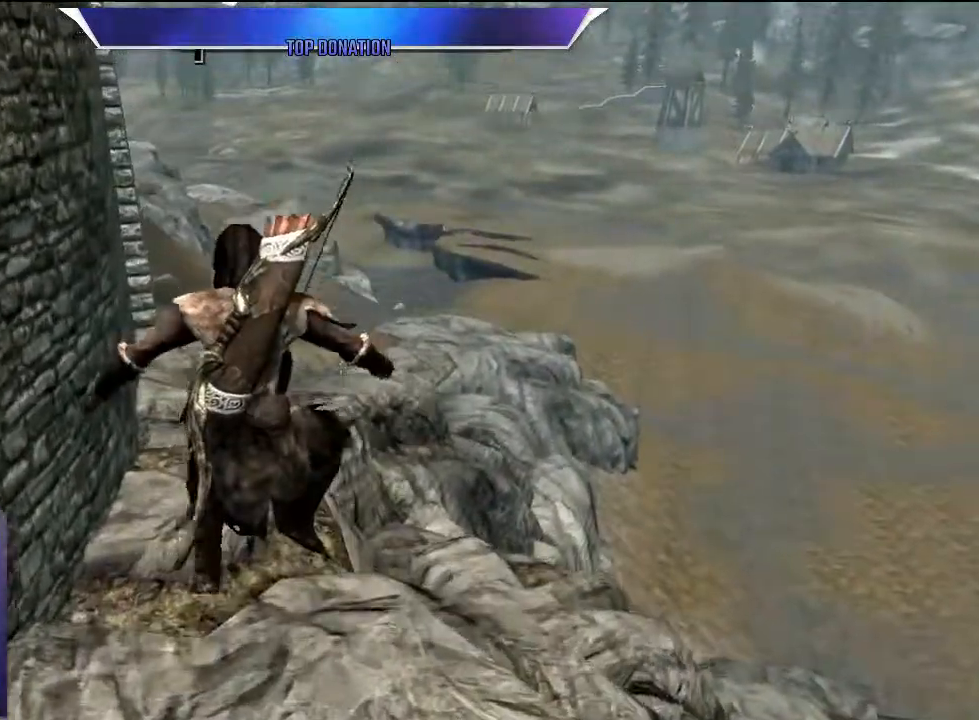
{"keys": ["w"], "events": []}
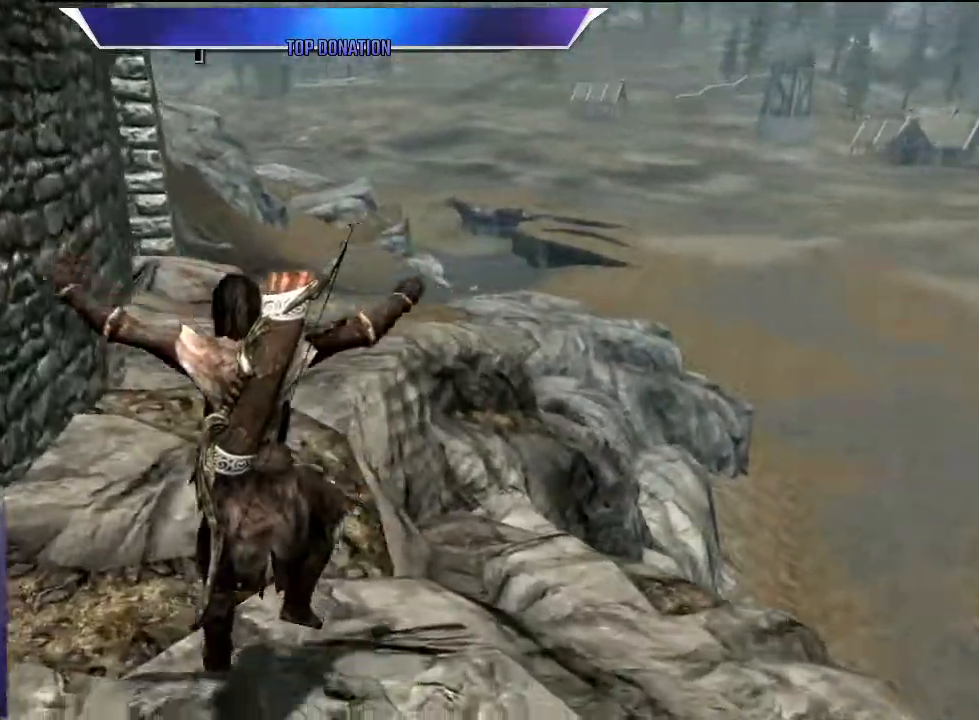
{"keys": ["w"], "events": [[117, "space", "down"], [350, "space", "up"]]}
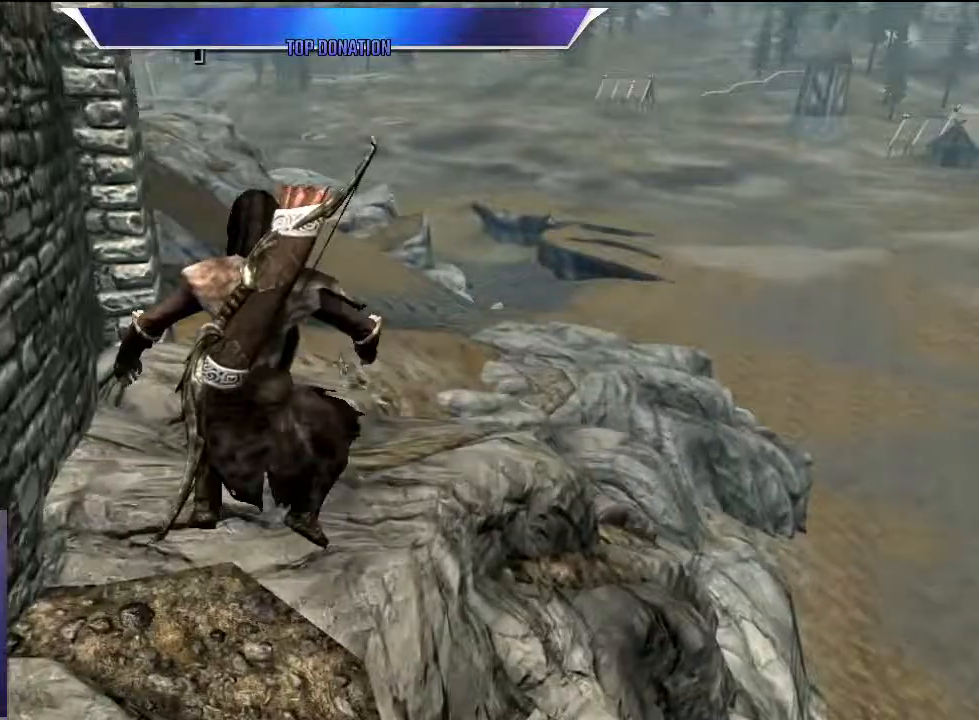
{"keys": ["w"], "events": []}
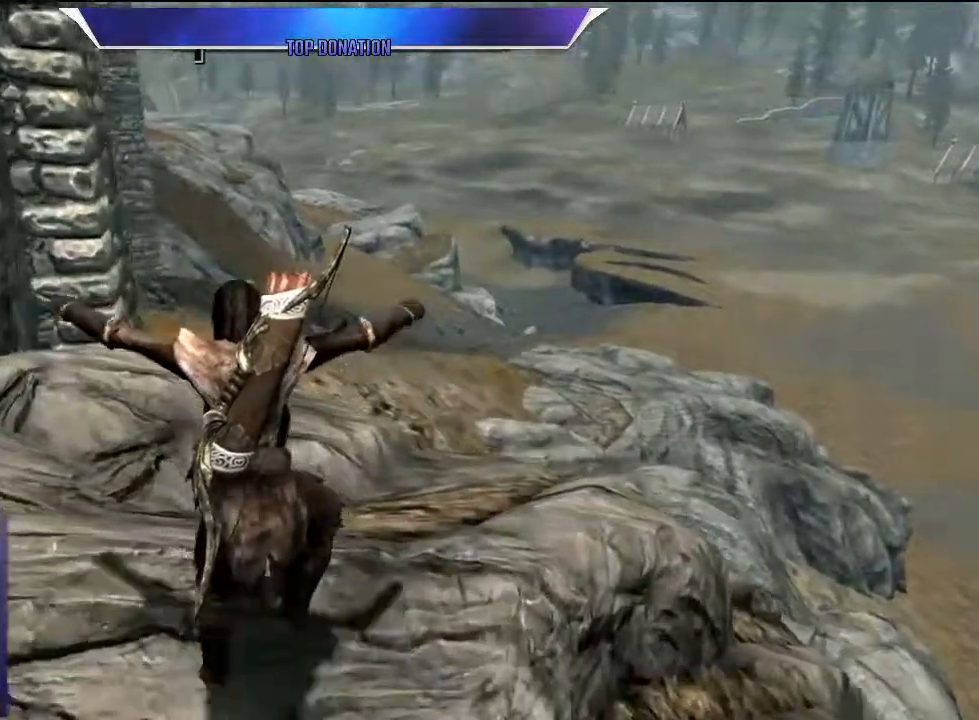
{"keys": ["w"], "events": [[100, "space", "down"], [333, "space", "up"]]}
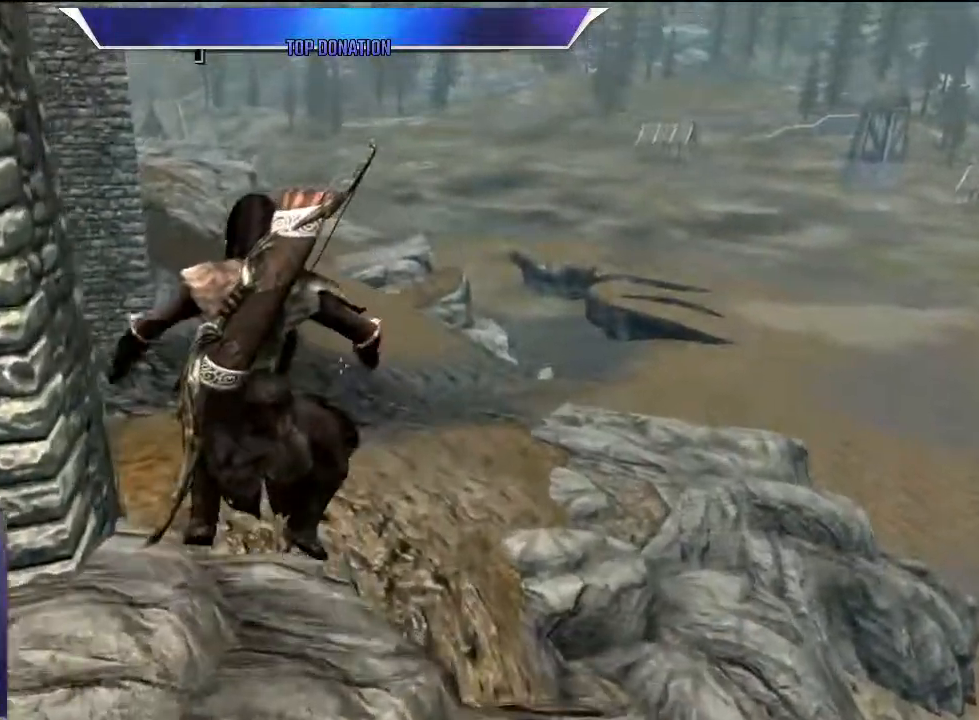
{"keys": ["w"], "events": []}
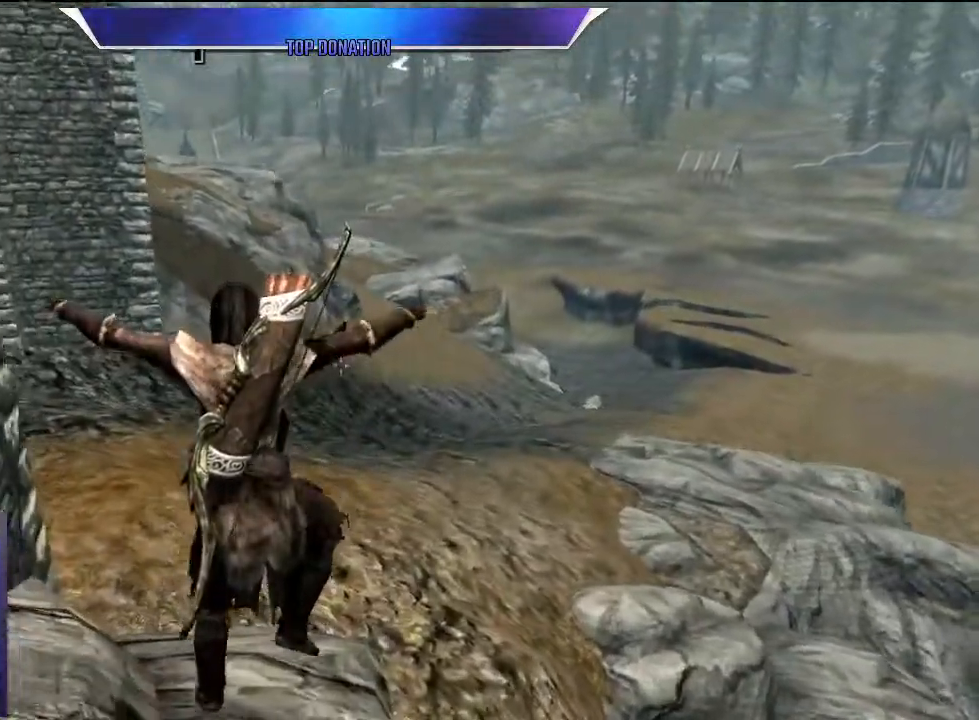
{"keys": ["space", "w"], "events": [[367, "space", "down"]]}
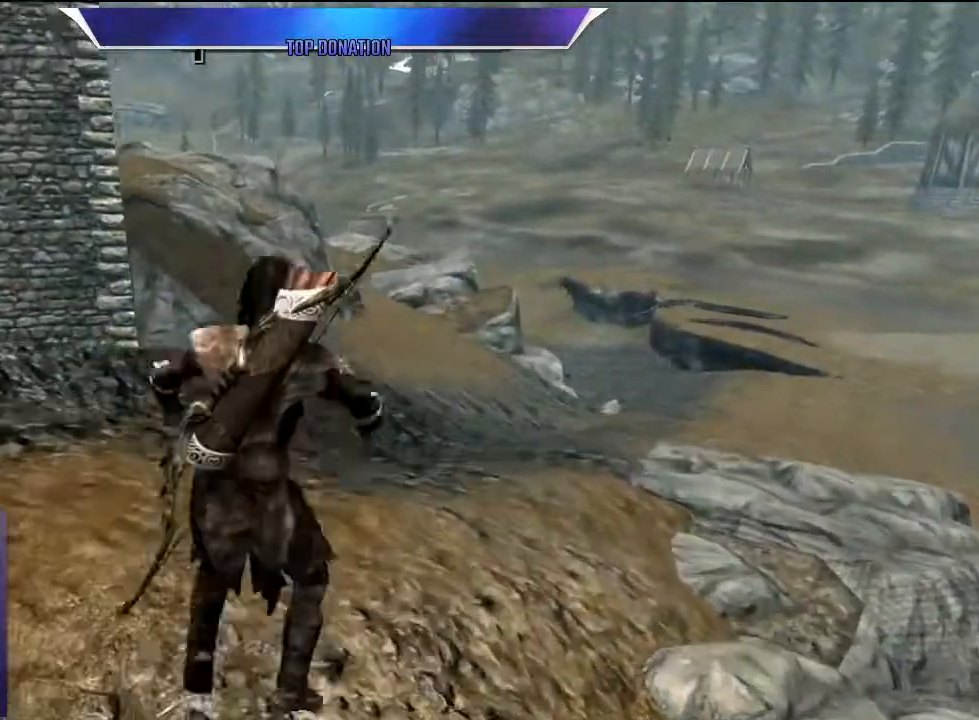
{"keys": ["w"], "events": [[150, "space", "up"]]}
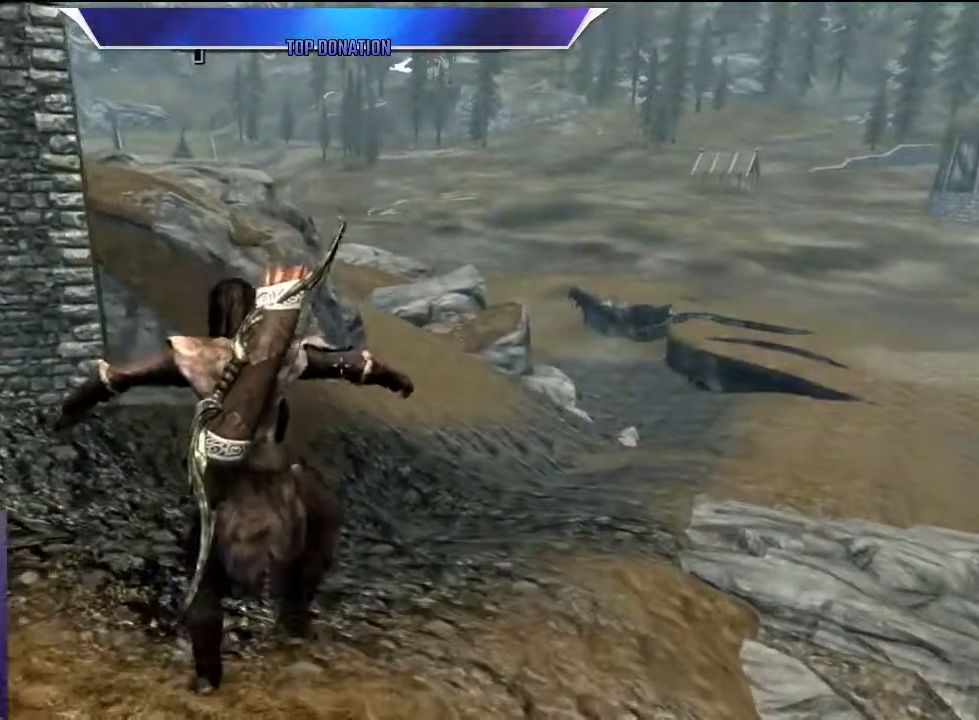
{"keys": ["w"], "events": []}
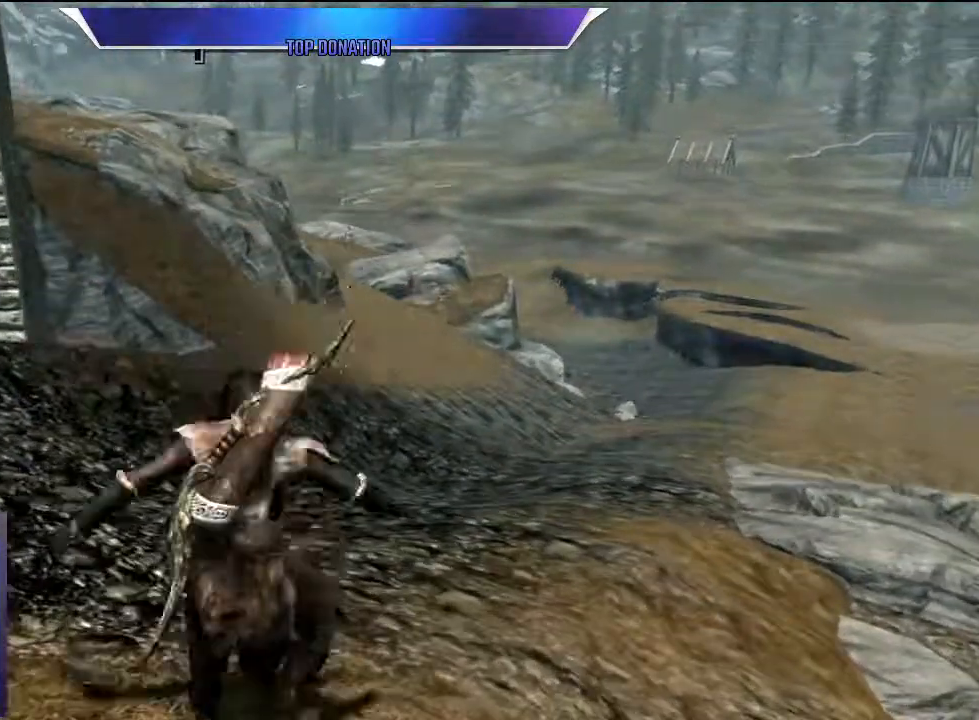
{"keys": ["w"], "events": [[33, "space", "down"], [367, "space", "up"]]}
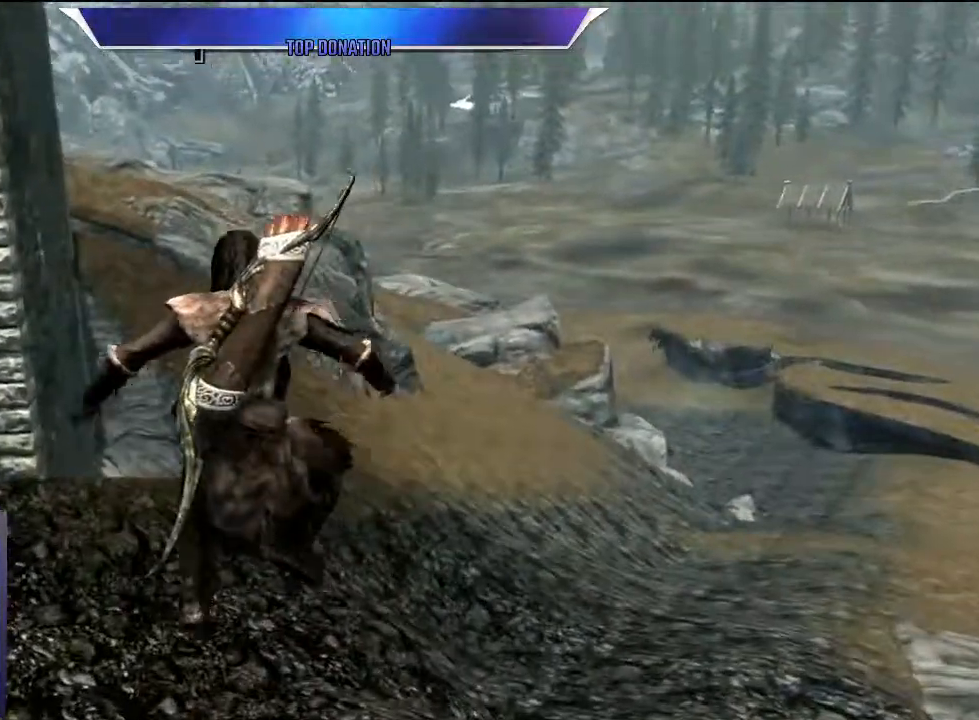
{"keys": ["w"], "events": []}
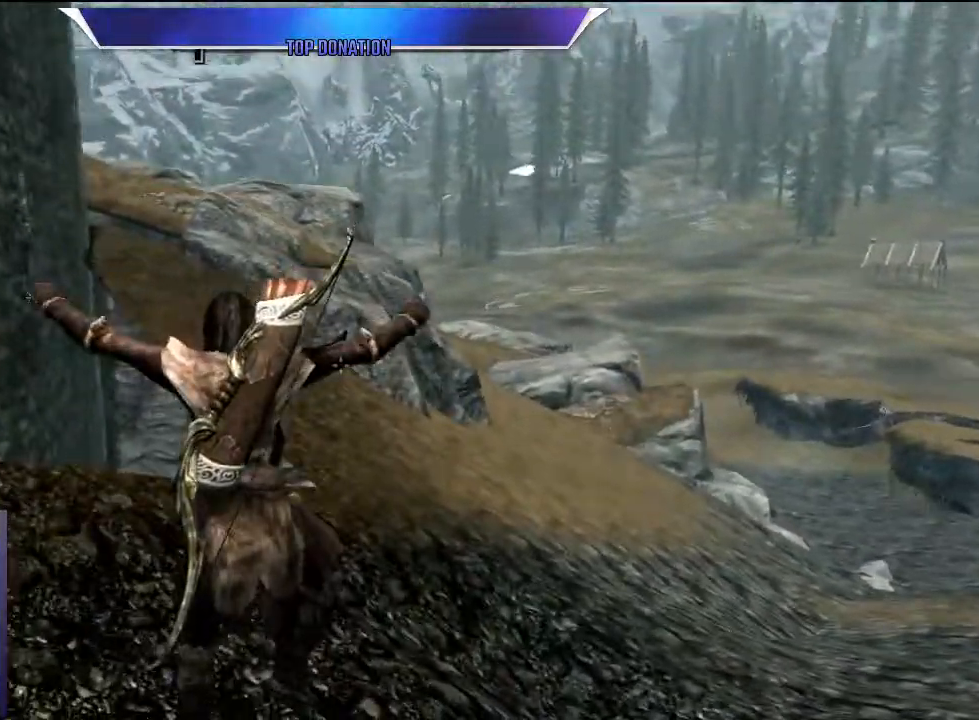
{"keys": ["space", "w"], "events": [[200, "space", "down"]]}
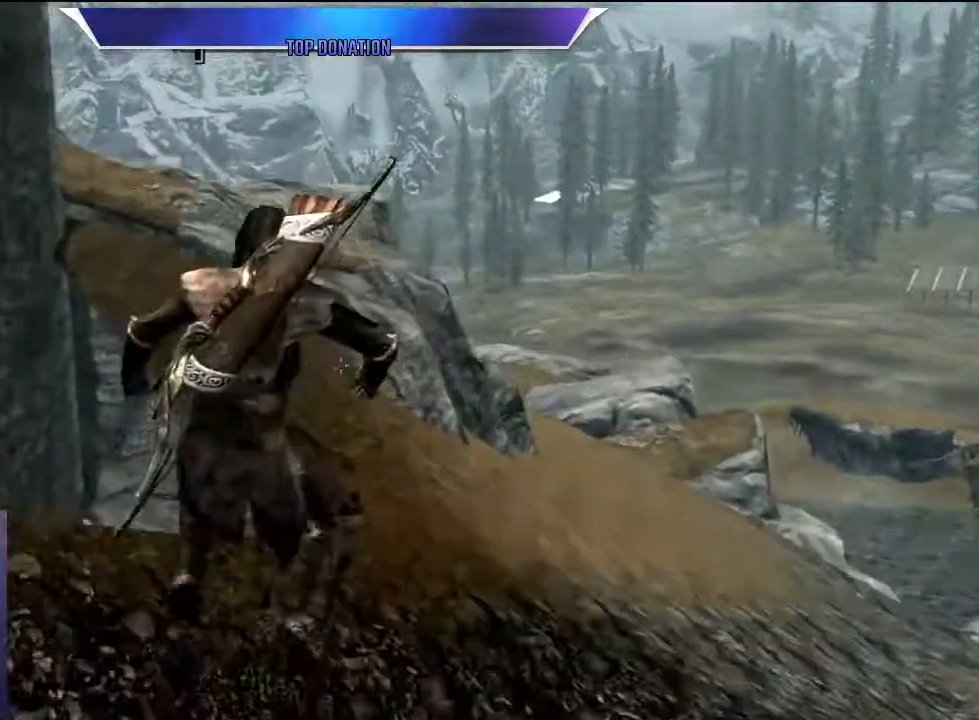
{"keys": ["w"], "events": [[83, "space", "up"]]}
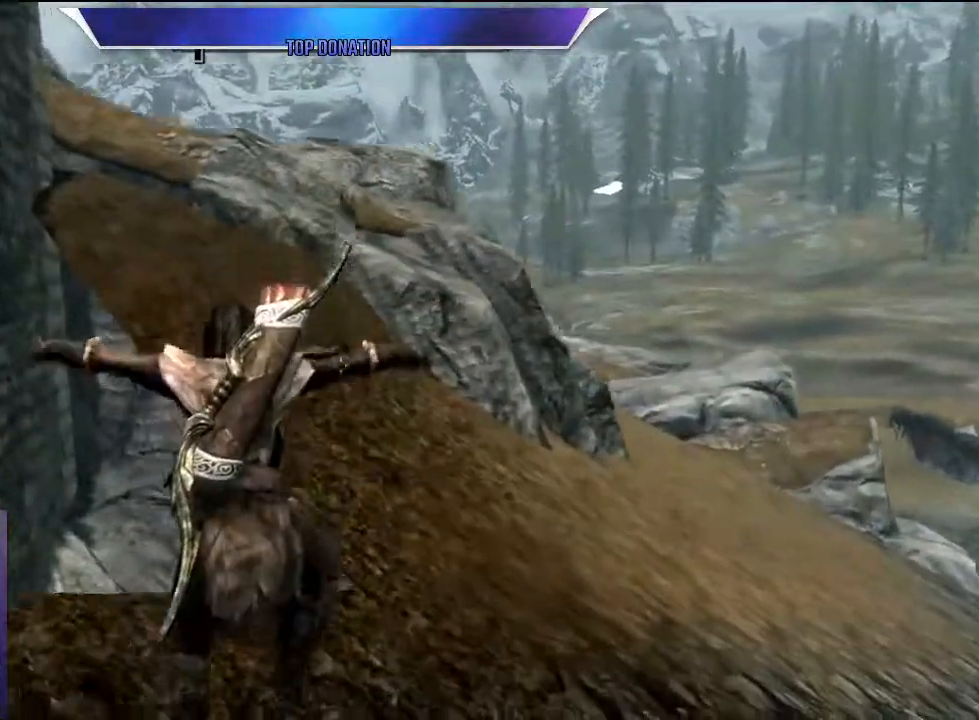
{"keys": ["w"], "events": [[150, "space", "down"], [433, "space", "up"]]}
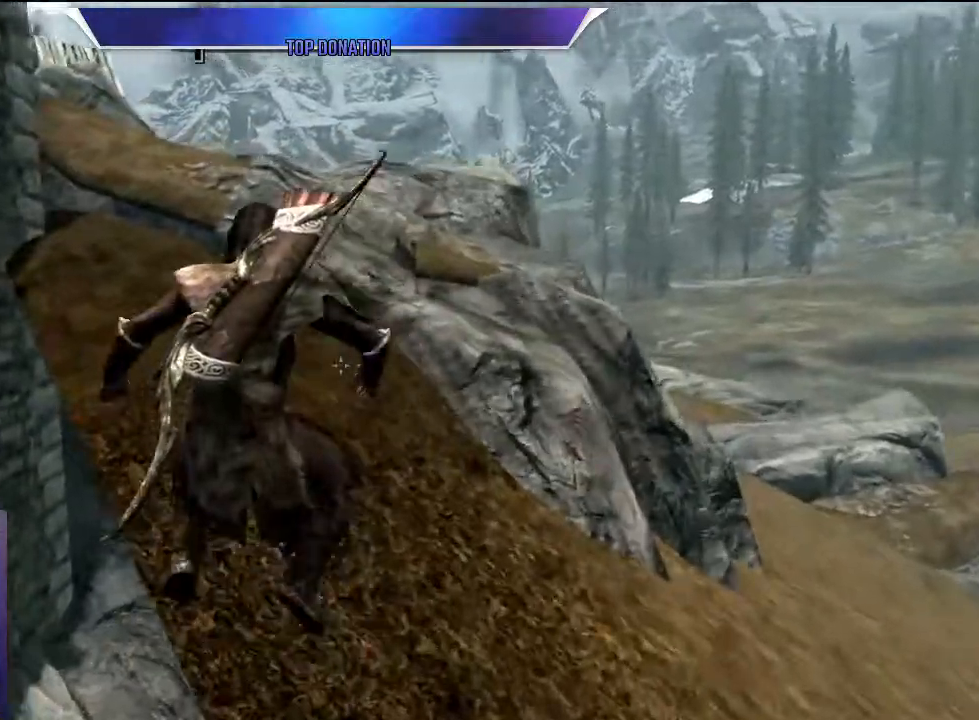
{"keys": ["w"], "events": []}
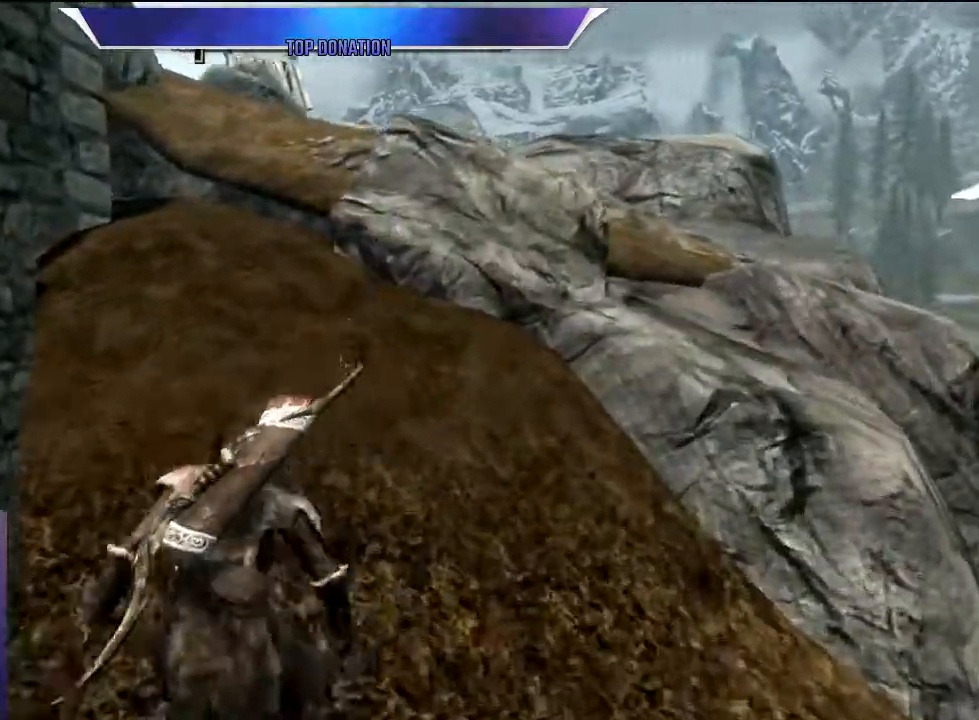
{"keys": ["w"], "events": []}
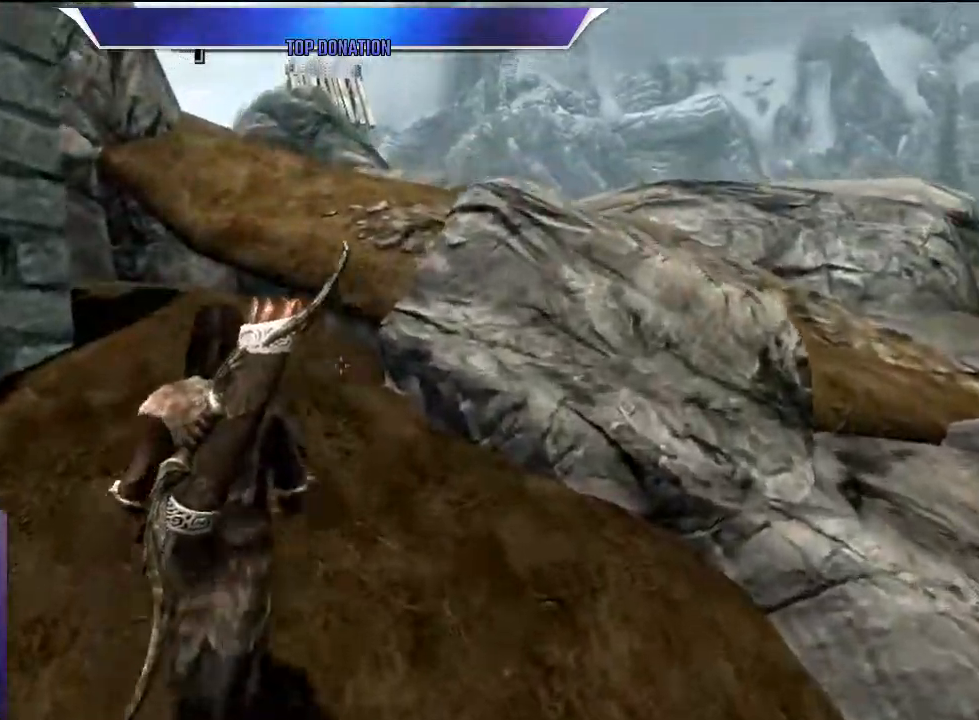
{"keys": ["space", "w"], "events": [[383, "space", "down"]]}
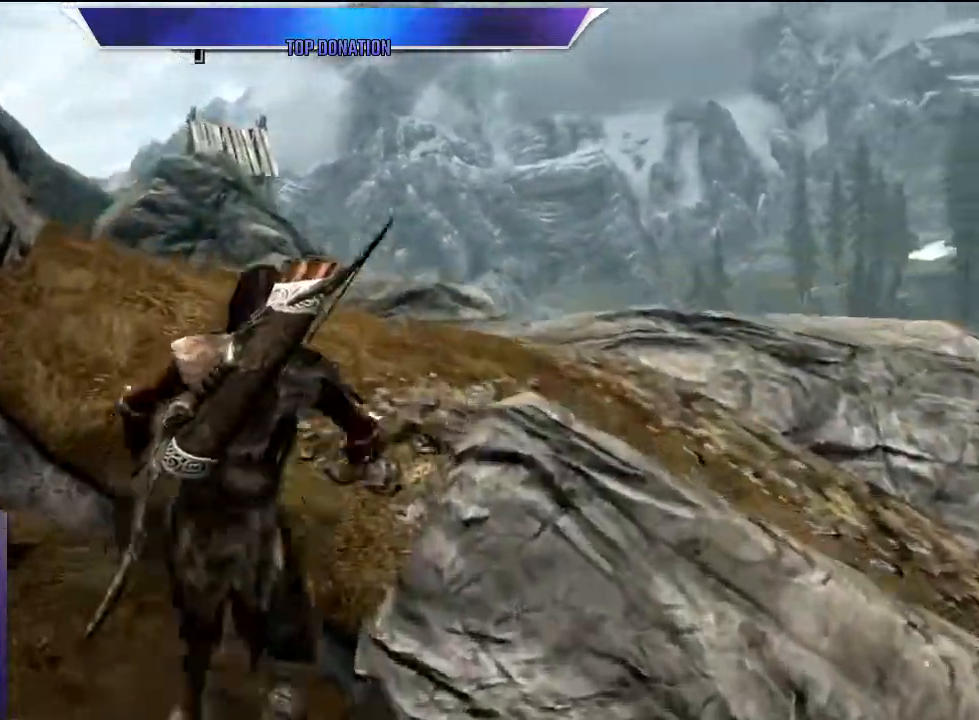
{"keys": ["w"], "events": [[117, "space", "up"]]}
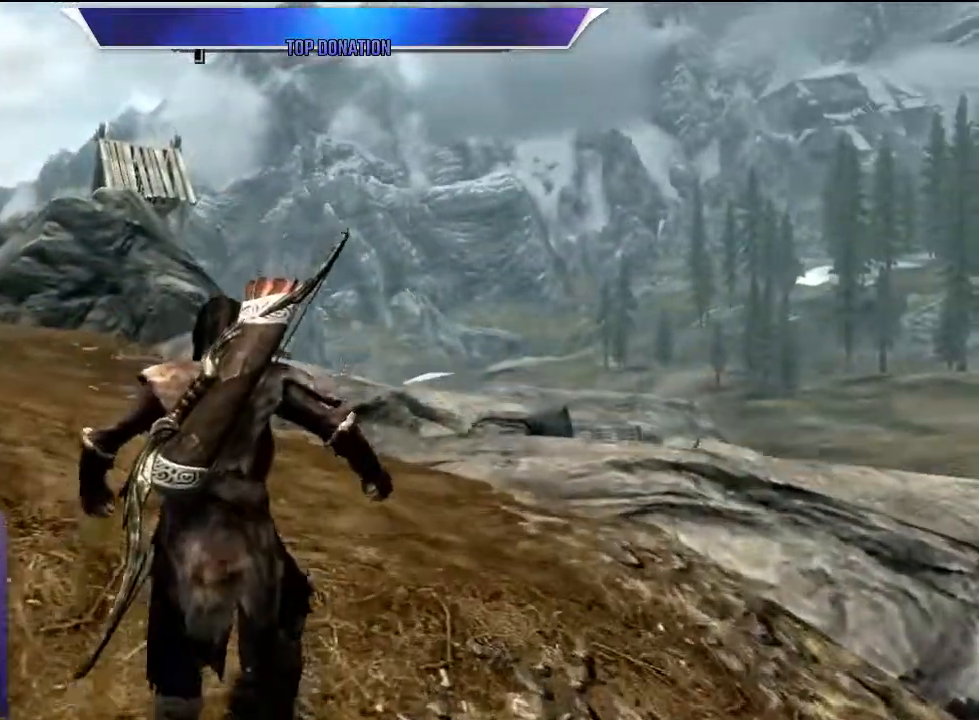
{"keys": ["w"], "events": []}